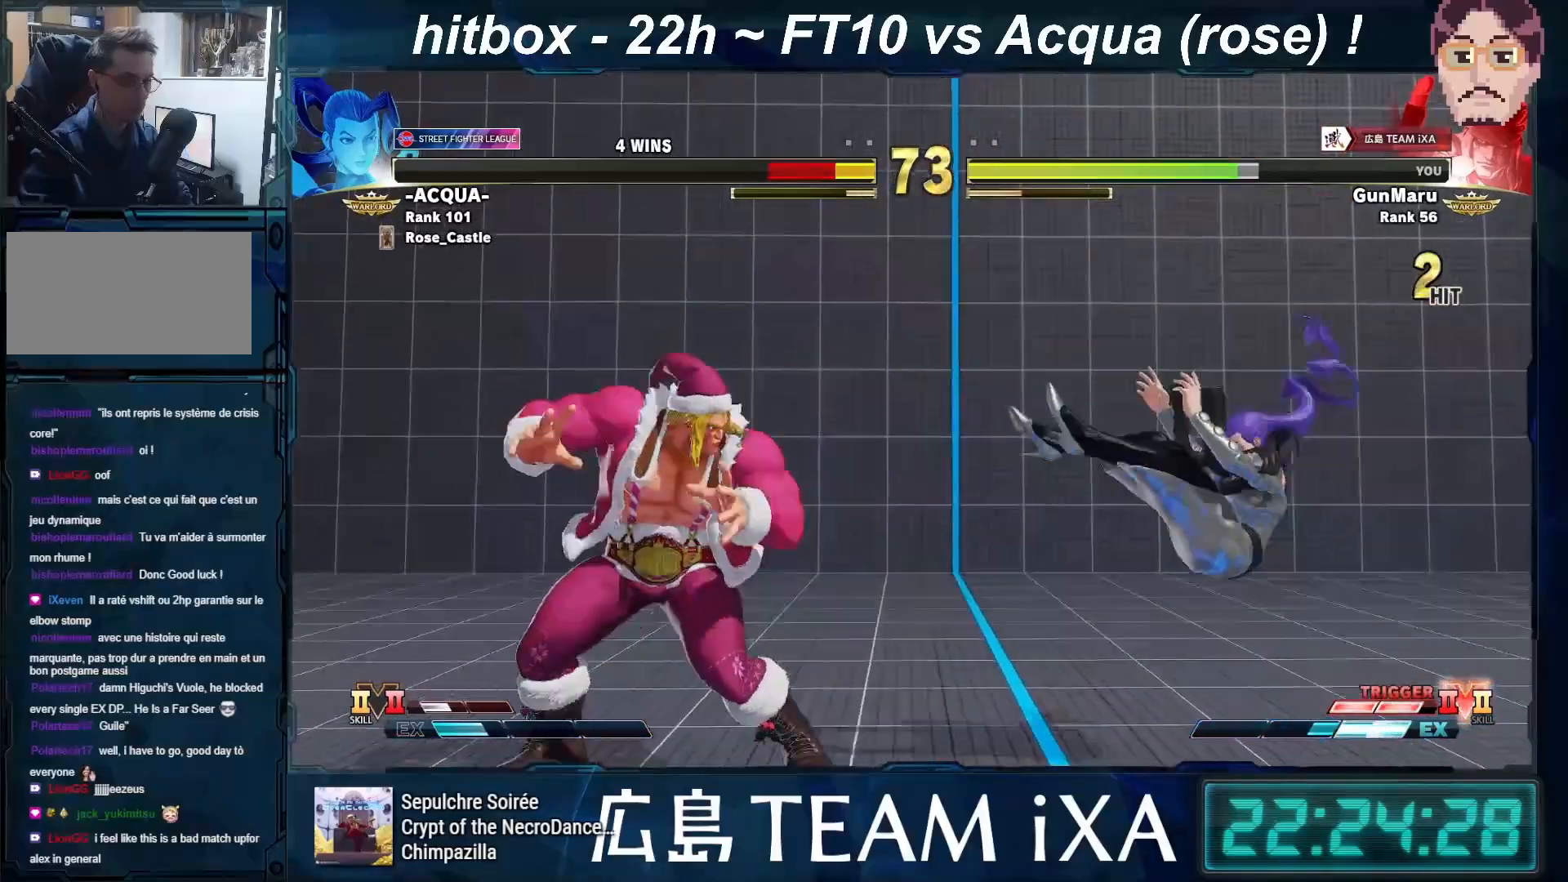
Gameplay with a controller (arcade stick); each line is a JSON object with the inputs held at the frame after it. "events" lists button and stick changes between this image and that frame as [ms after this image, input, new state], when the widget could be followed in between. Not read: L3 R3 START.
{"buttons": ["CIRCLE"], "left_stick": "down-left", "events": [[67, "left_stick", "right"], [433, "CIRCLE", "down"], [433, "left_stick", "down-left"]]}
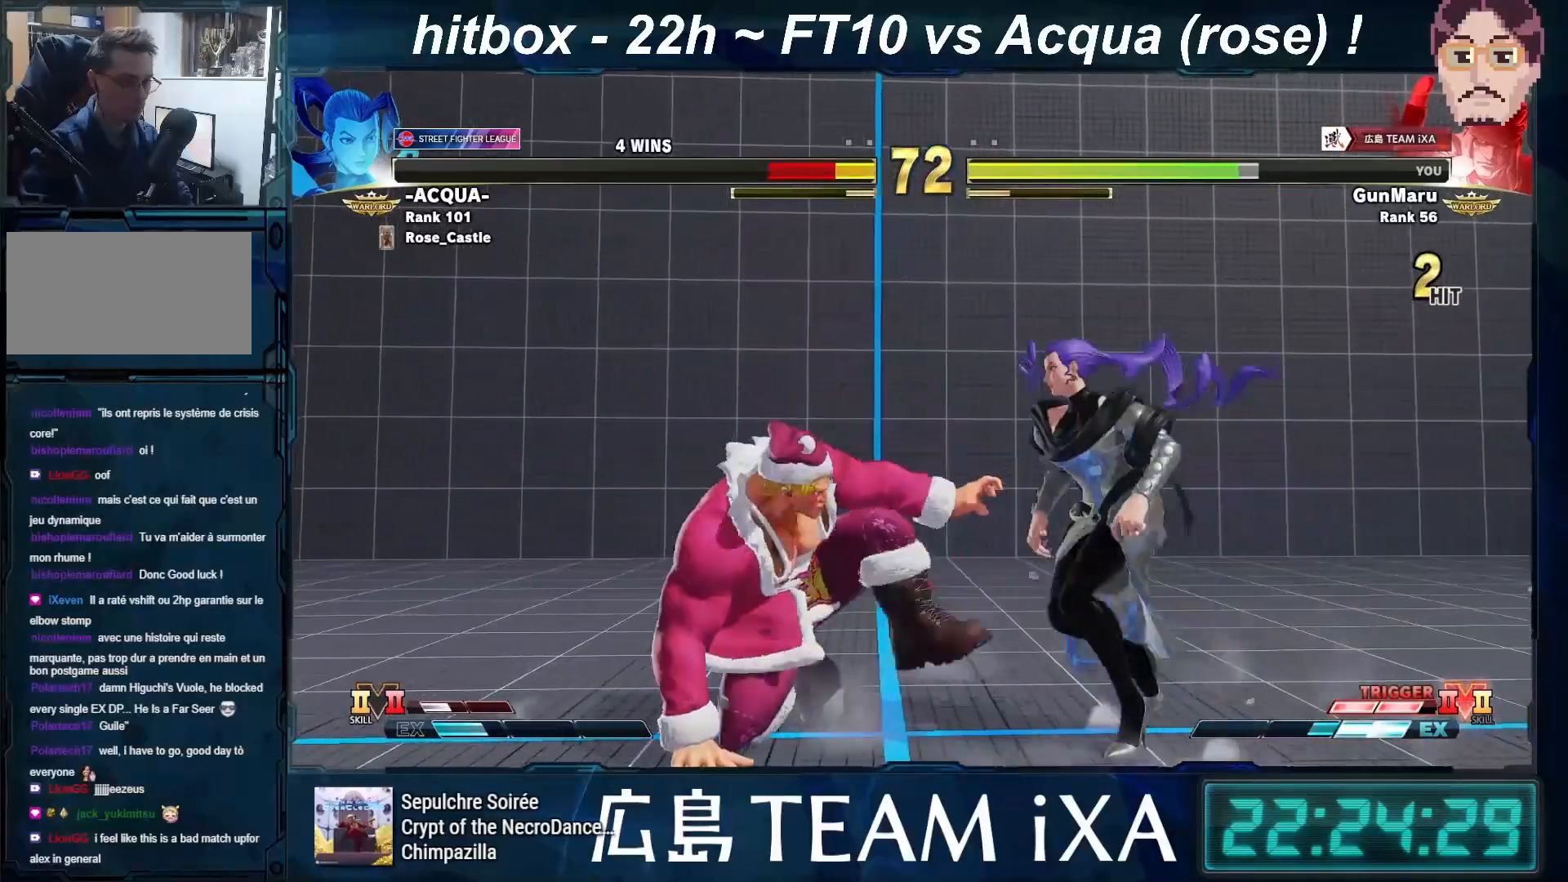
{"buttons": [], "left_stick": "center", "events": [[33, "CIRCLE", "up"], [317, "left_stick", "center"]]}
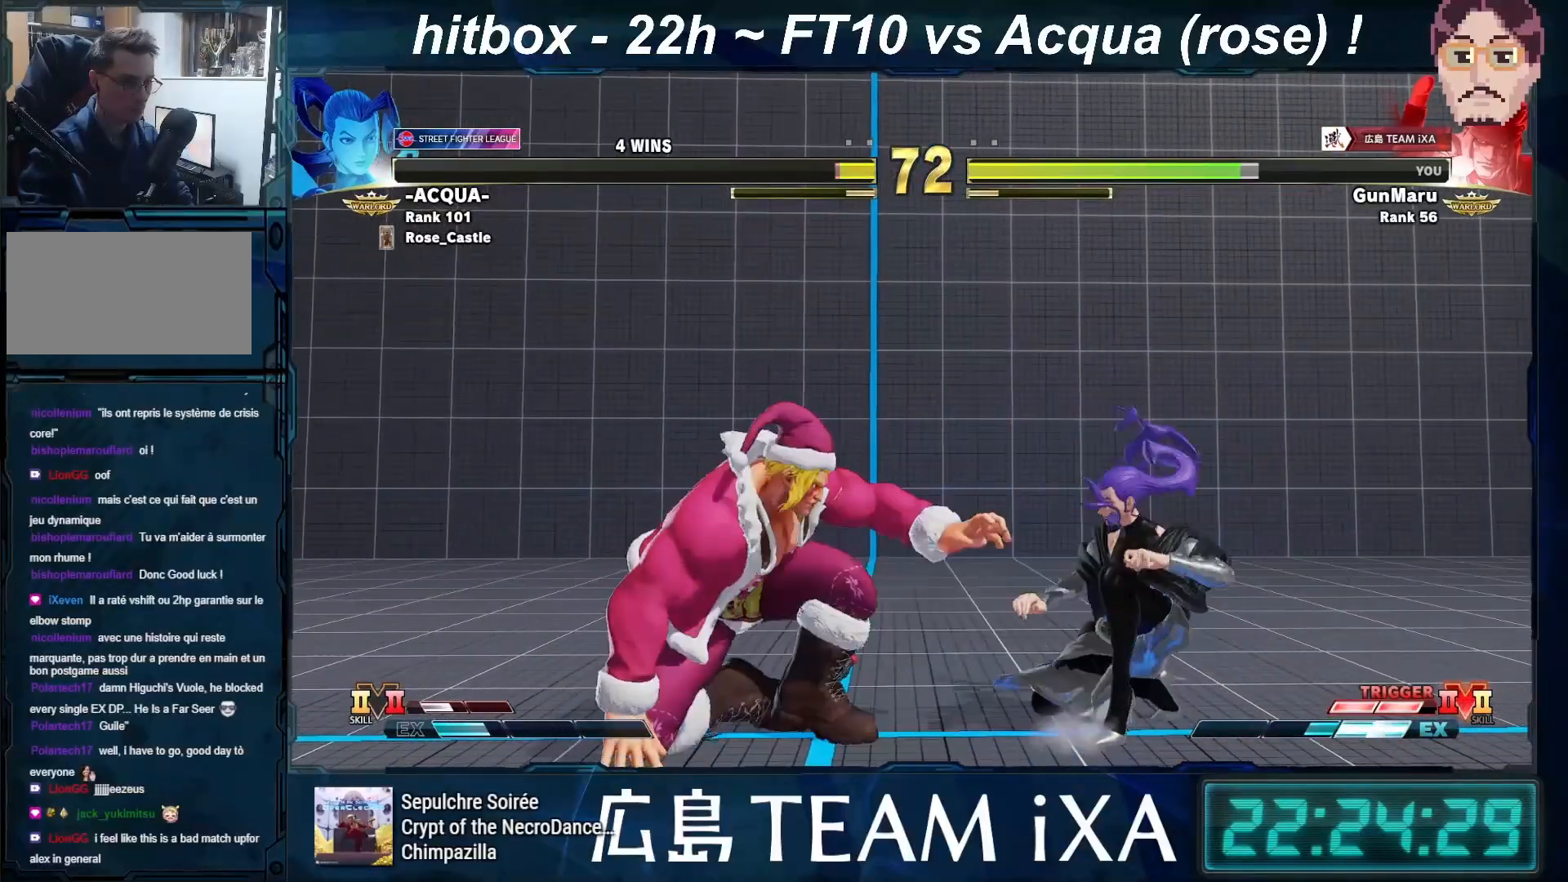
{"buttons": [], "left_stick": "down-left", "events": [[50, "left_stick", "down-left"], [267, "left_stick", "right"], [433, "left_stick", "down-left"]]}
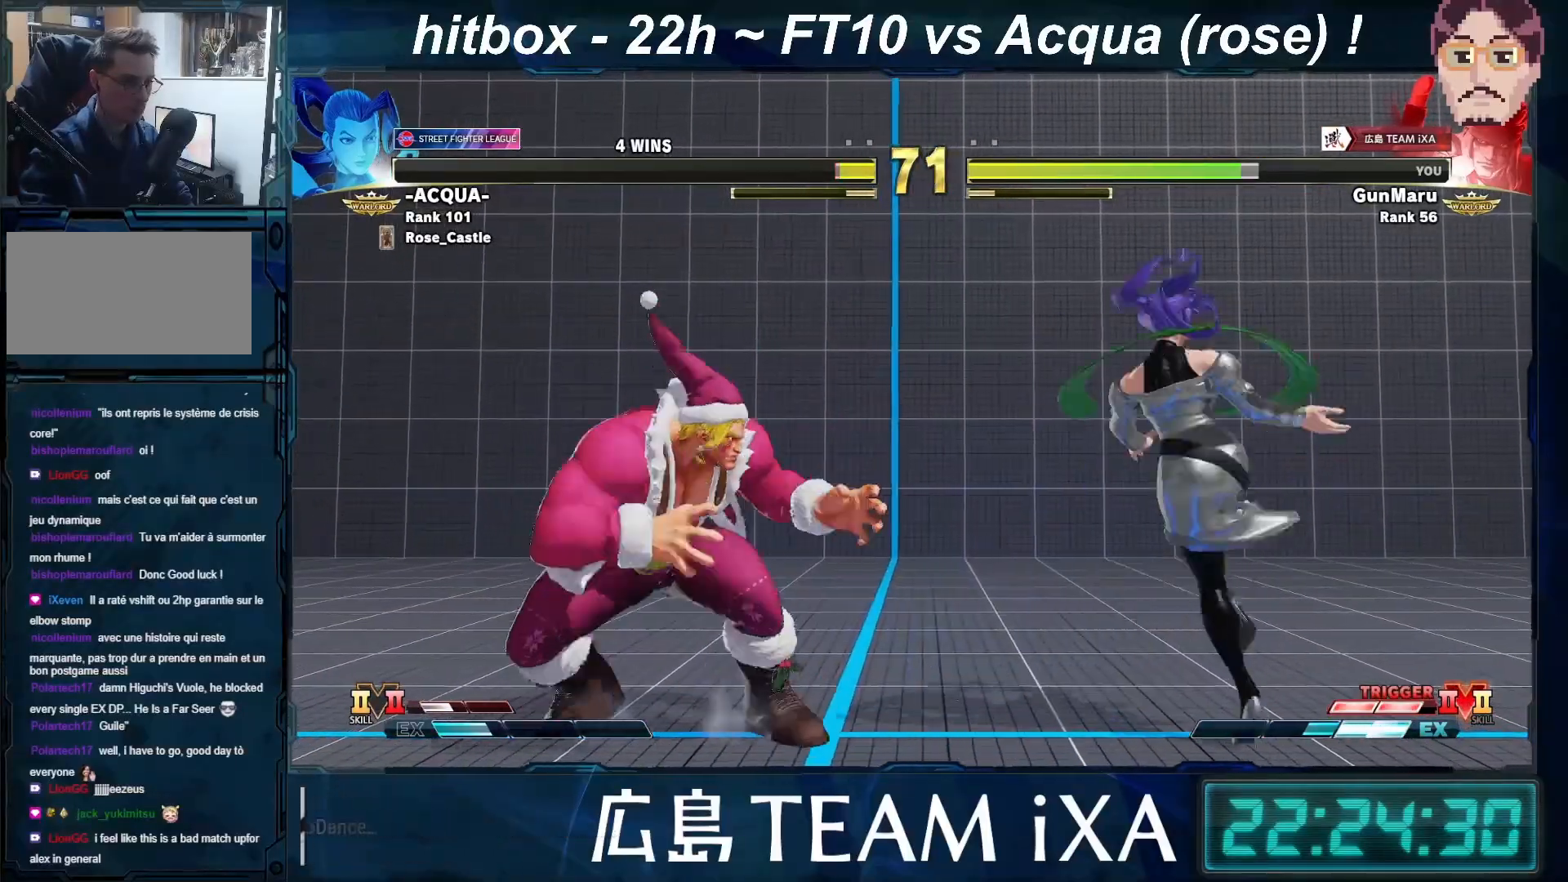
{"buttons": [], "left_stick": "down-left", "events": [[67, "left_stick", "left"], [183, "left_stick", "down-left"], [250, "TRIANGLE", "down"], [367, "TRIANGLE", "up"]]}
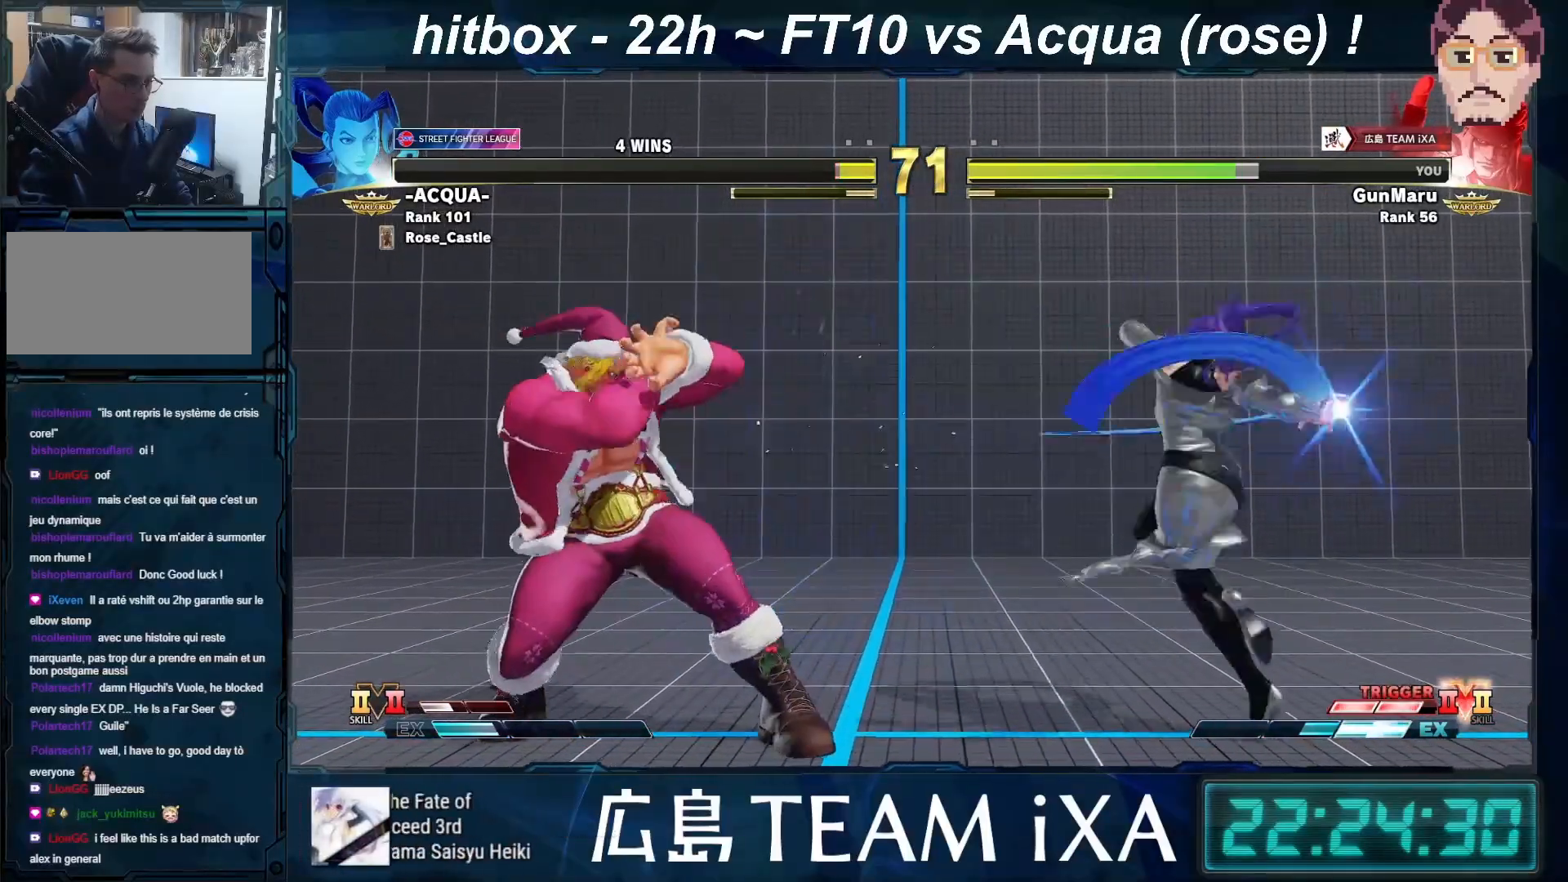
{"buttons": [], "left_stick": "center", "events": [[67, "left_stick", "center"], [150, "left_stick", "down-left"], [367, "left_stick", "center"]]}
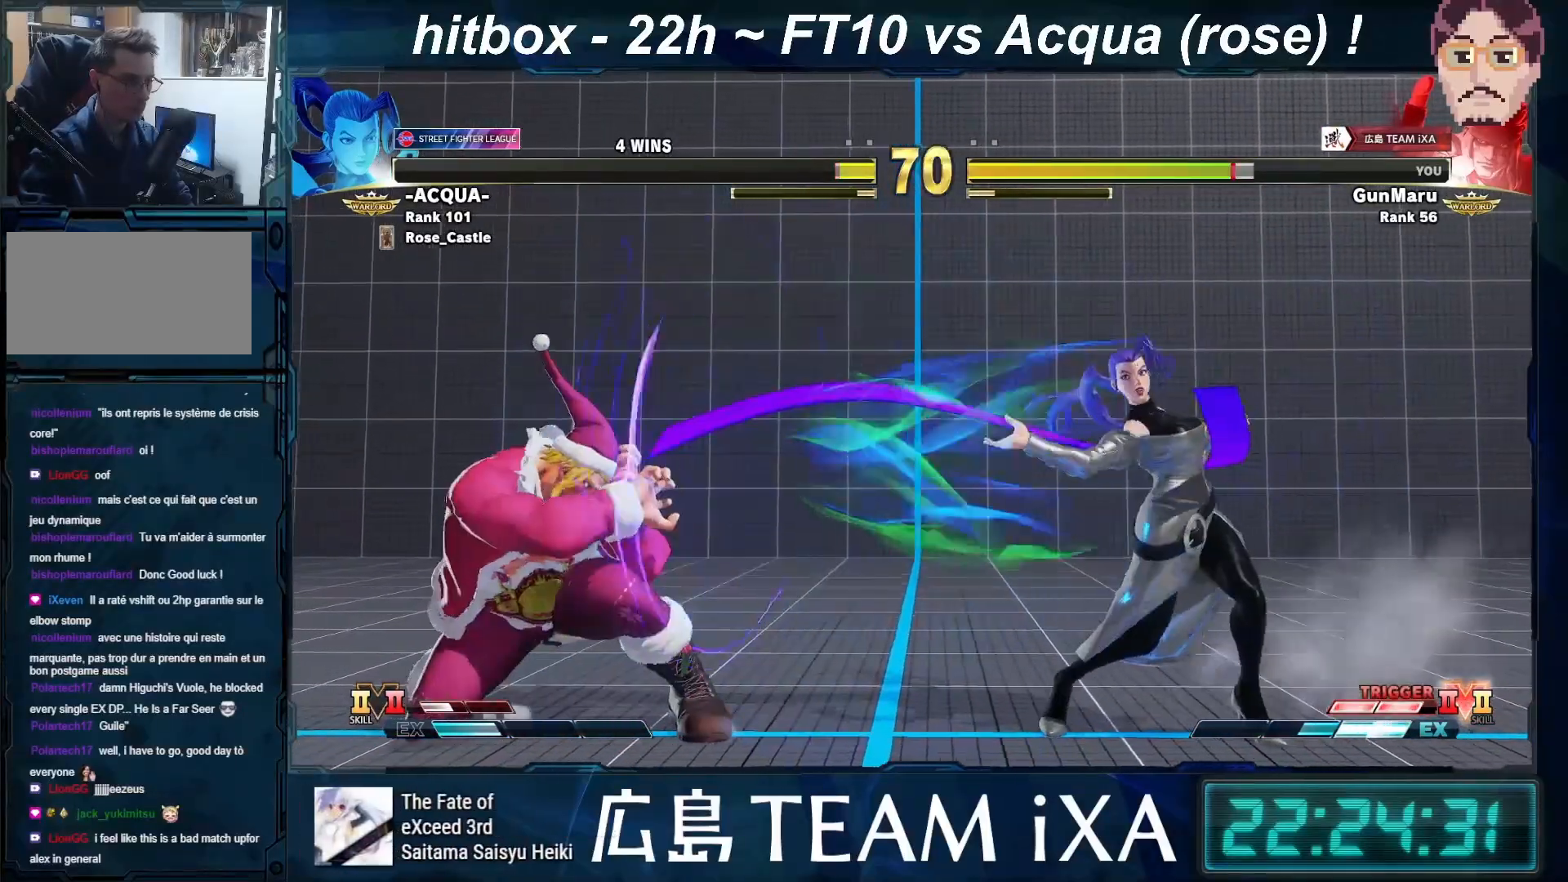
{"buttons": [], "left_stick": "down-left", "events": [[17, "left_stick", "left"], [467, "left_stick", "down-left"]]}
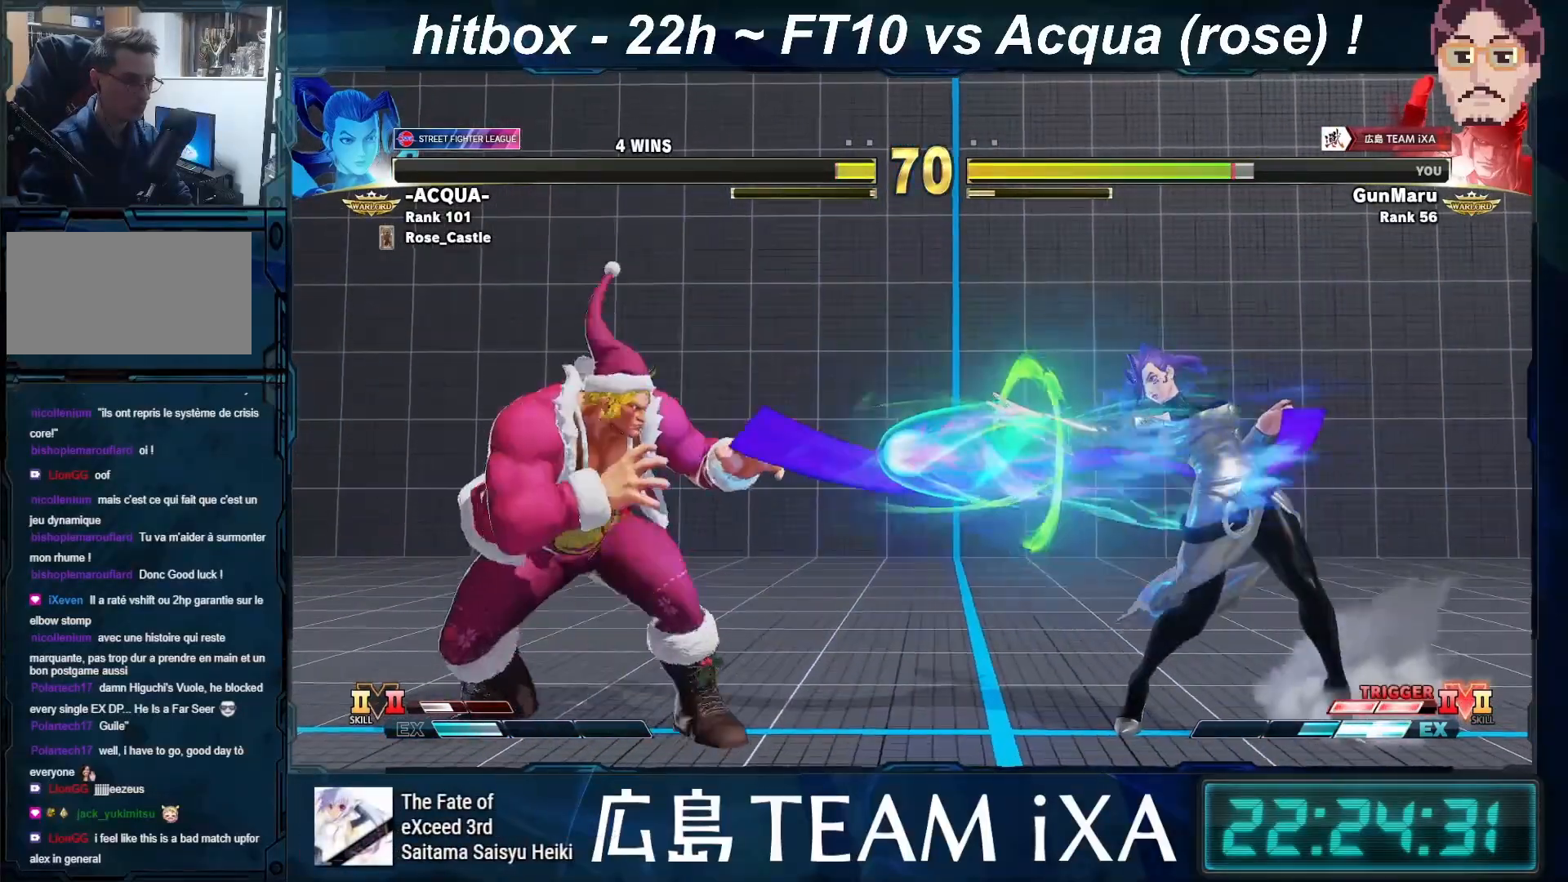
{"buttons": [], "left_stick": "down-left", "events": []}
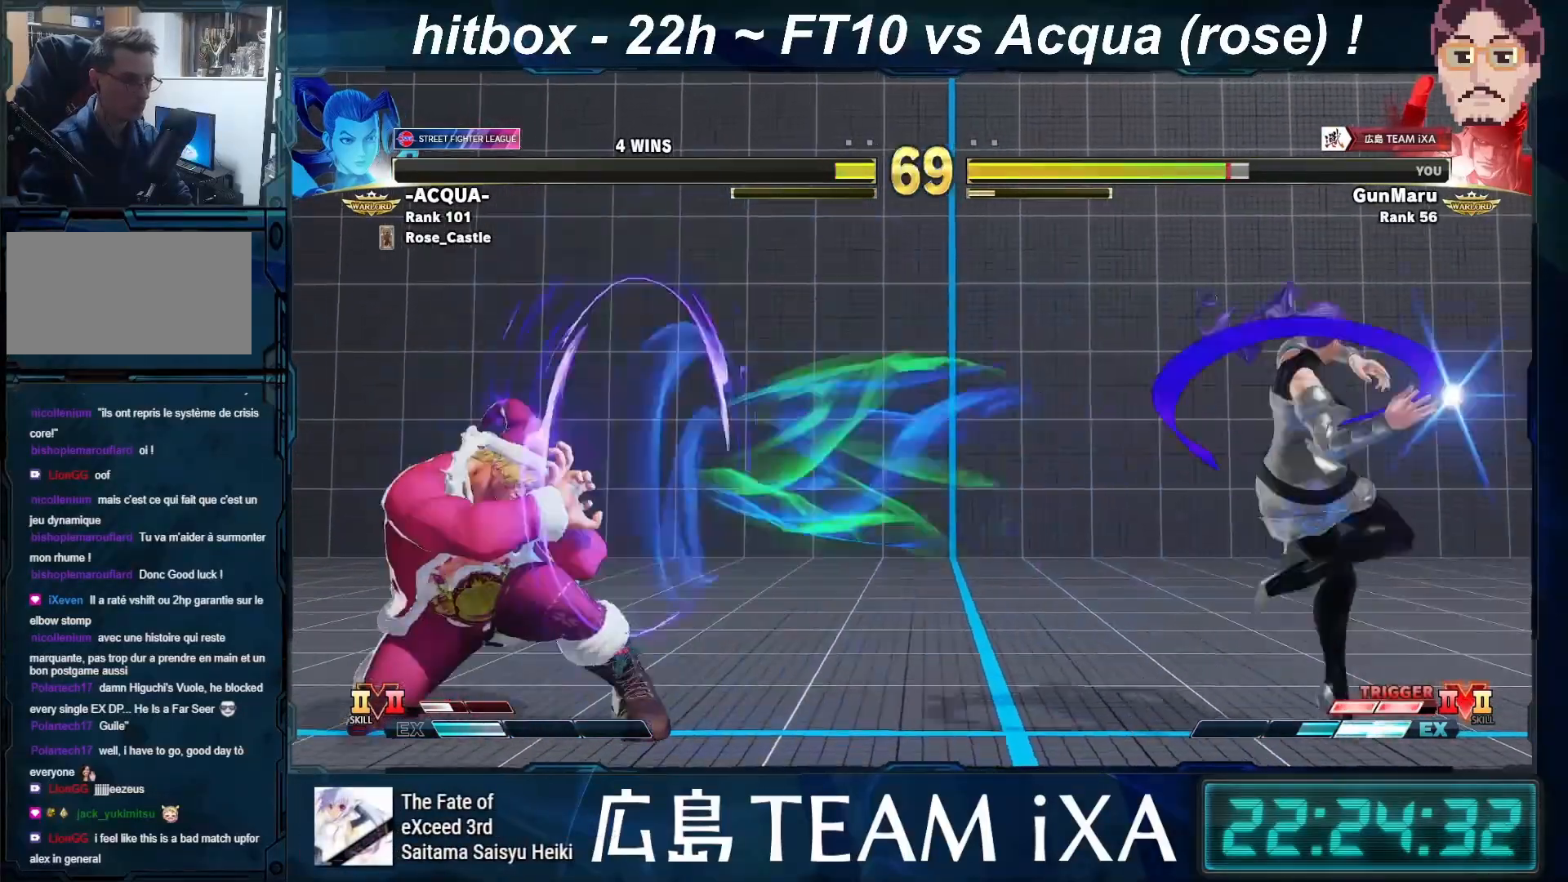
{"buttons": [], "left_stick": "down-left", "events": [[133, "left_stick", "left"], [233, "left_stick", "right"], [267, "CIRCLE", "down"], [267, "CROSS", "down"], [350, "CIRCLE", "up"], [350, "CROSS", "up"], [350, "left_stick", "left"], [483, "left_stick", "down-left"]]}
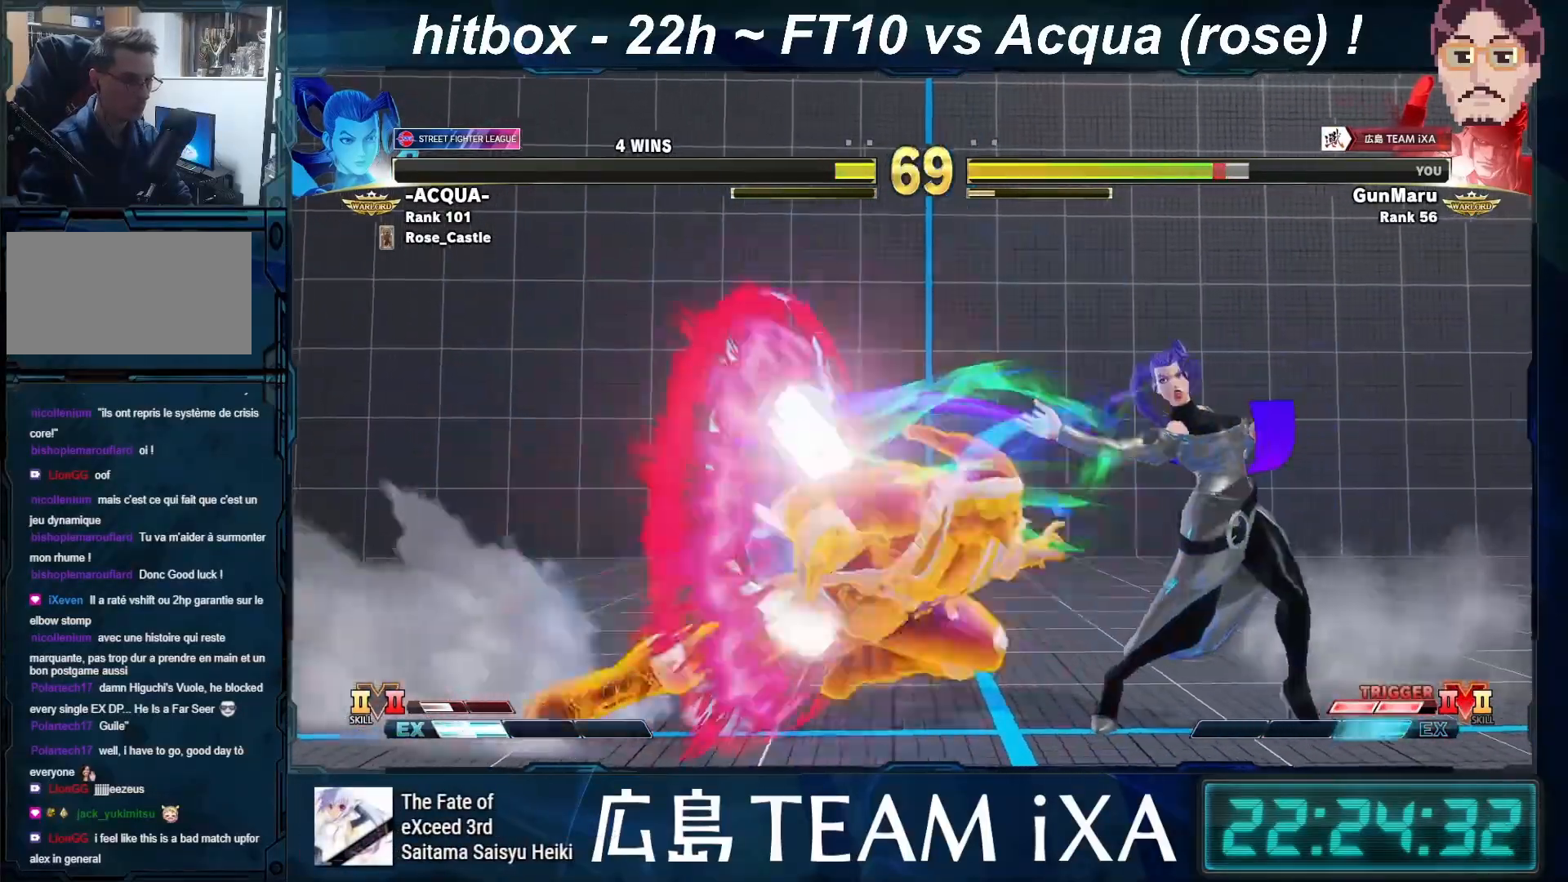
{"buttons": ["SQUARE", "TRIANGLE"], "left_stick": "center", "events": [[267, "left_stick", "left"], [367, "left_stick", "center"], [467, "SQUARE", "down"], [467, "TRIANGLE", "down"]]}
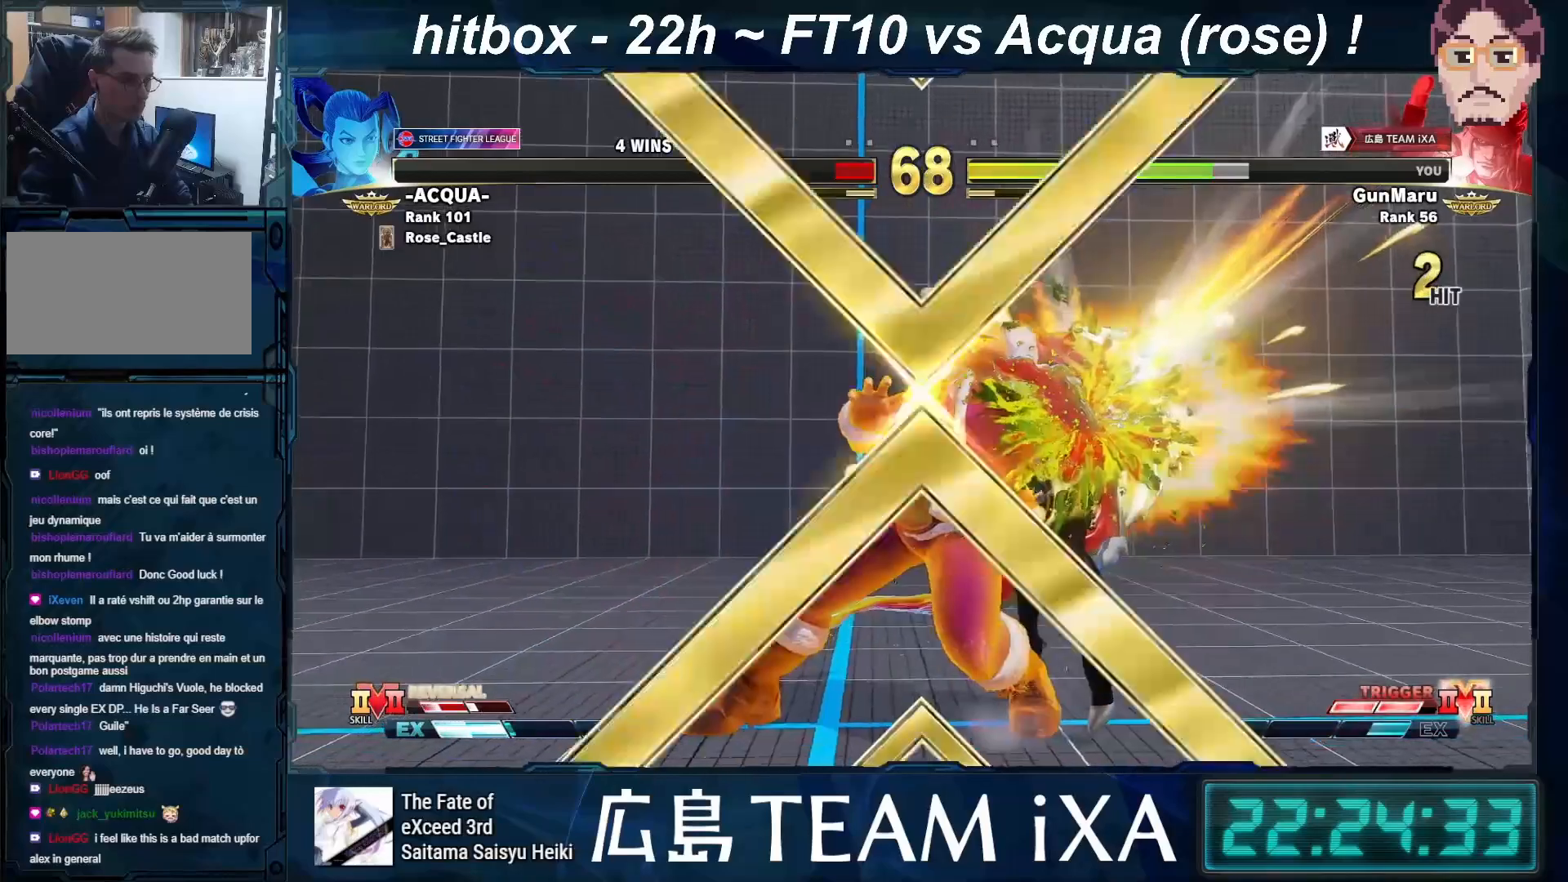
{"buttons": ["SQUARE", "TRIANGLE", "R1"], "left_stick": "center", "events": [[33, "R1", "down"], [67, "SQUARE", "up"], [167, "SQUARE", "down"]]}
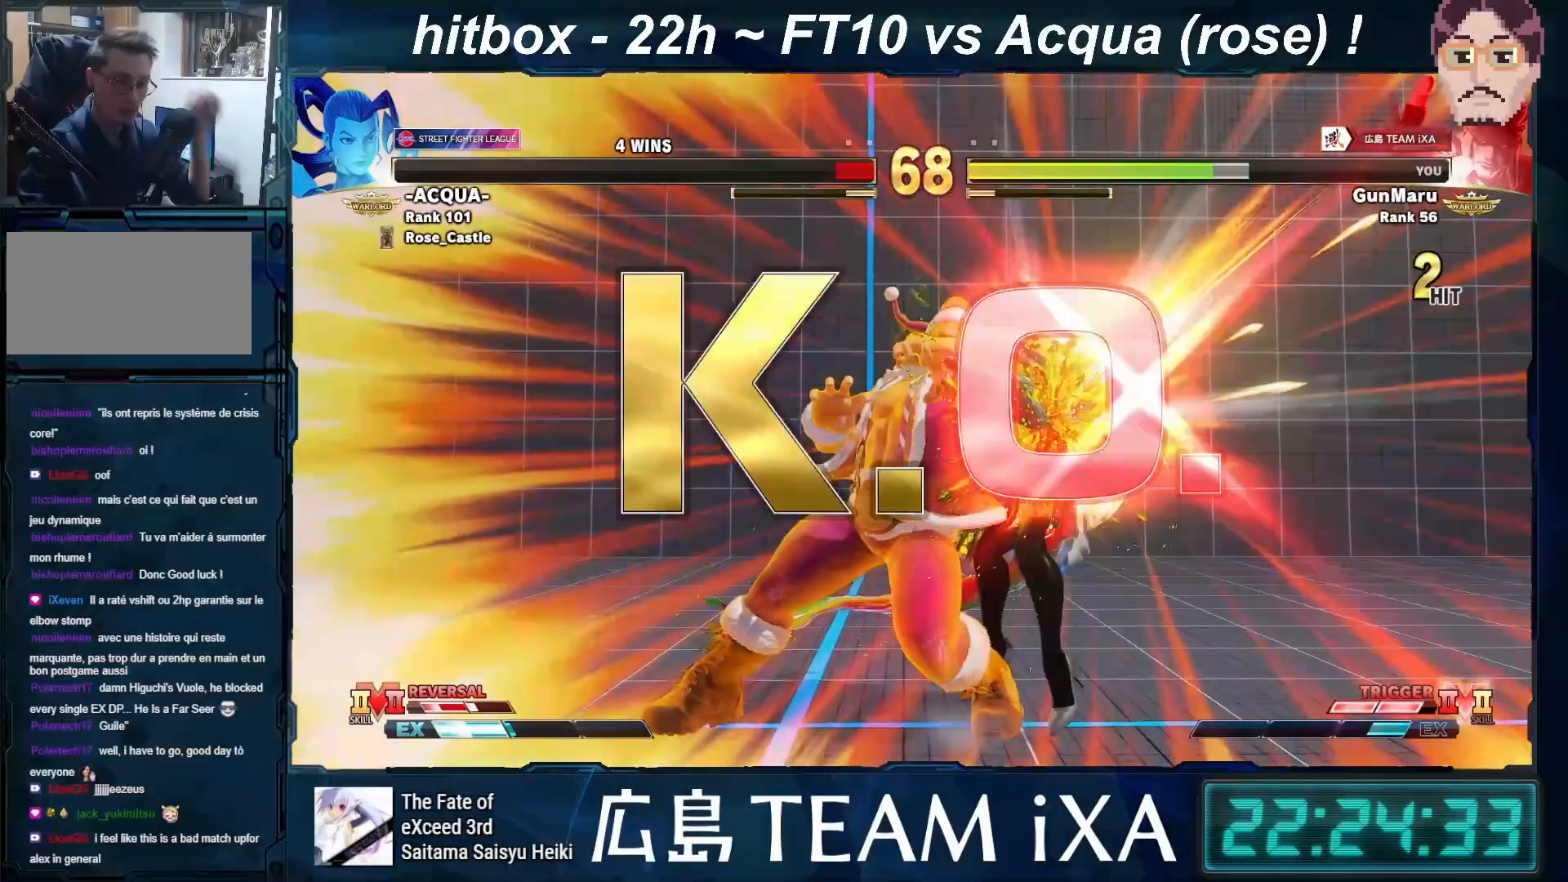
{"buttons": ["SQUARE", "TRIANGLE"], "left_stick": "center", "events": [[400, "R1", "up"]]}
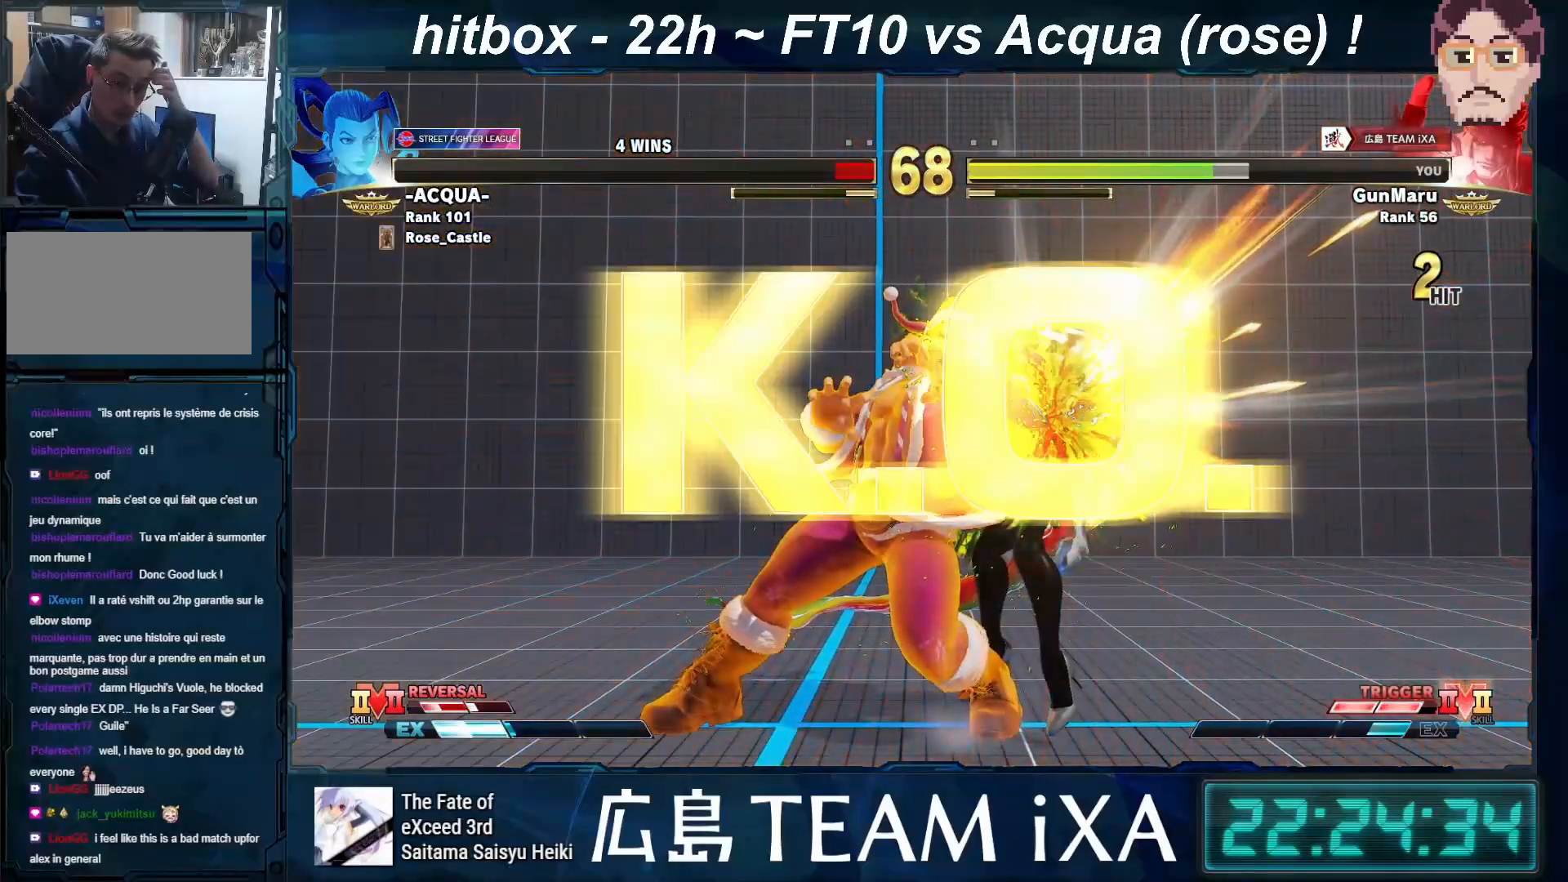
{"buttons": ["SQUARE", "TRIANGLE", "R1"], "left_stick": "center", "events": [[17, "TRIANGLE", "up"], [133, "SQUARE", "up"], [183, "R1", "down"], [183, "TRIANGLE", "down"], [250, "SQUARE", "down"], [283, "R1", "up"], [317, "TRIANGLE", "up"], [383, "SQUARE", "up"], [417, "R1", "down"], [433, "TRIANGLE", "down"], [483, "SQUARE", "down"]]}